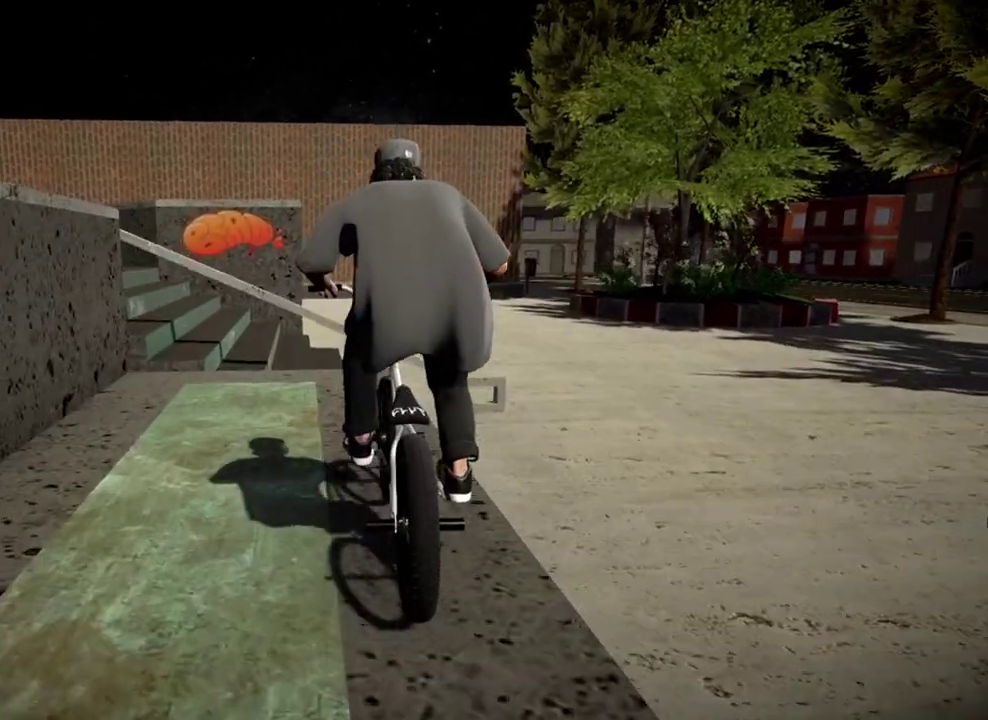
Gameplay with a controller (Xbox layout); each line is a JSON object with the inputs held at the frame after it (dt_ms = milliseconds from this image to that frame). "events" lists button and stick changes between this image and that frame as [ms after this image, input, new state], when the widget could be followed in between.
{"dt_ms": 300, "buttons": [], "left_stick": "left", "right_stick": "down", "events": [[284, "left_stick", "left"]]}
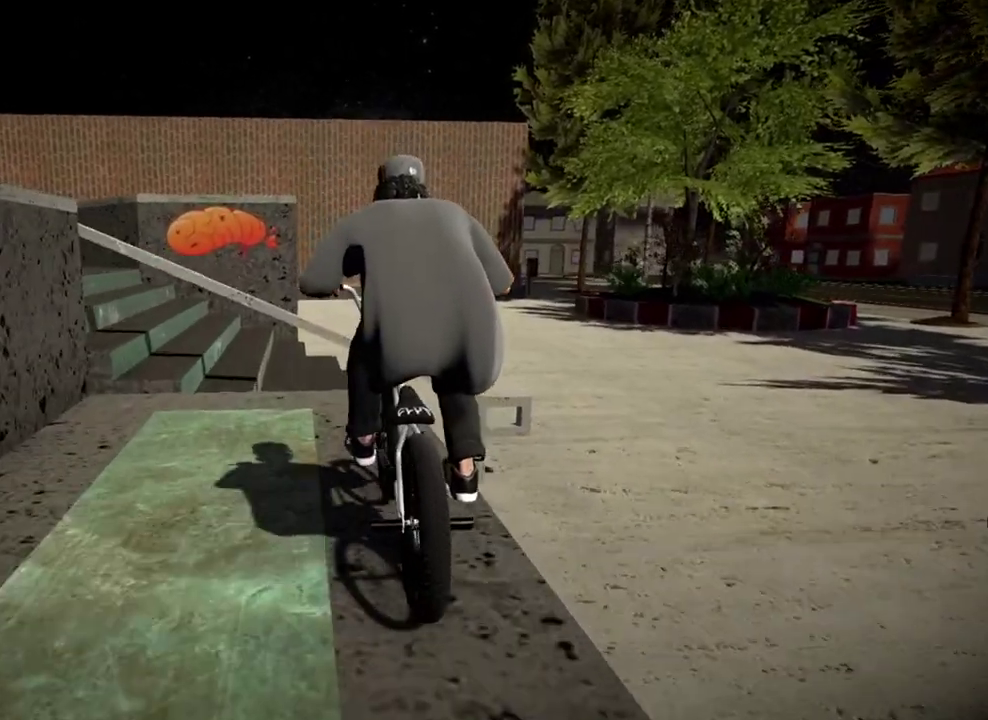
{"dt_ms": 901, "buttons": [], "left_stick": "center", "right_stick": "center", "events": [[184, "right_stick", "up"], [267, "left_stick", "center"], [317, "right_stick", "center"]]}
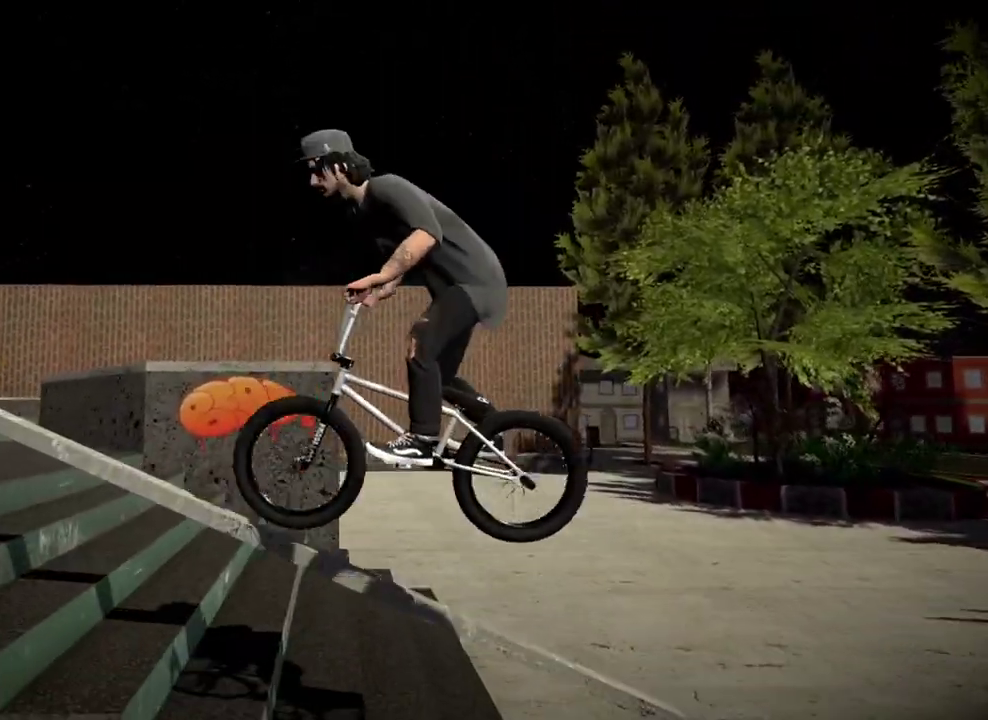
{"dt_ms": 300, "buttons": [], "left_stick": "center", "right_stick": "center", "events": []}
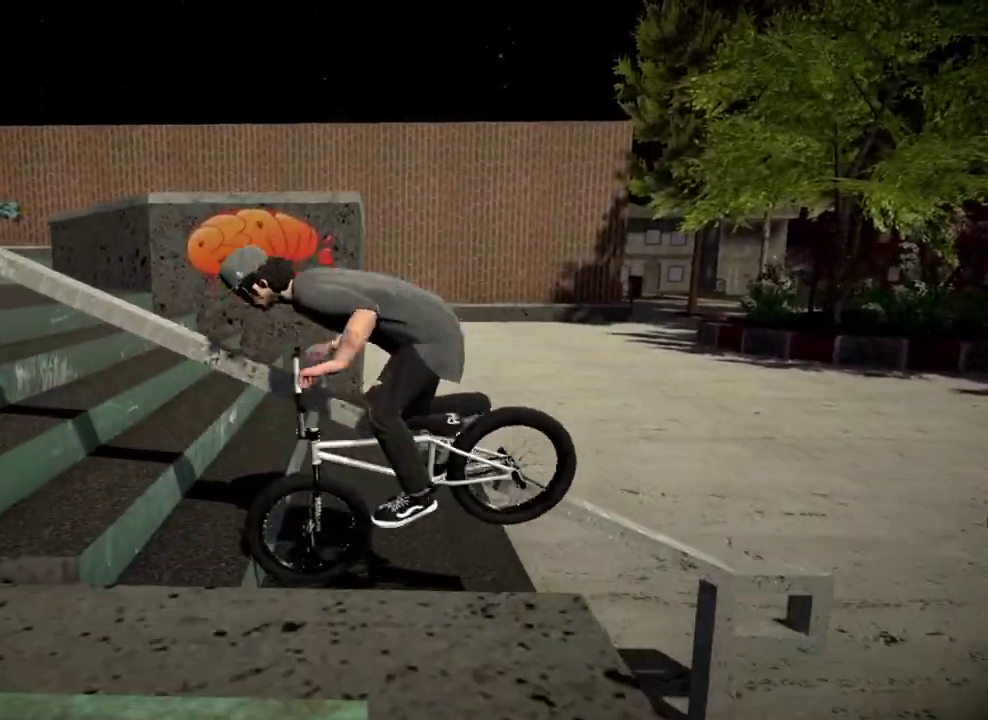
{"dt_ms": 601, "buttons": [], "left_stick": "center", "right_stick": "center", "events": []}
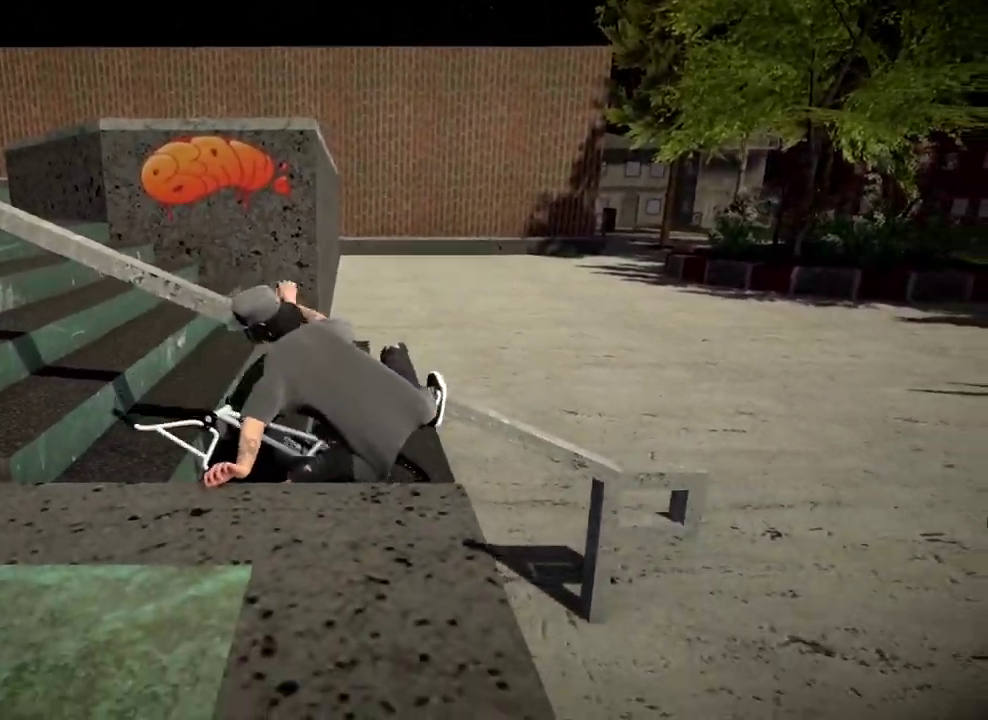
{"dt_ms": 400, "buttons": [], "left_stick": "center", "right_stick": "center", "events": [[184, "DPAD_DOWN", "down"], [334, "DPAD_DOWN", "up"]]}
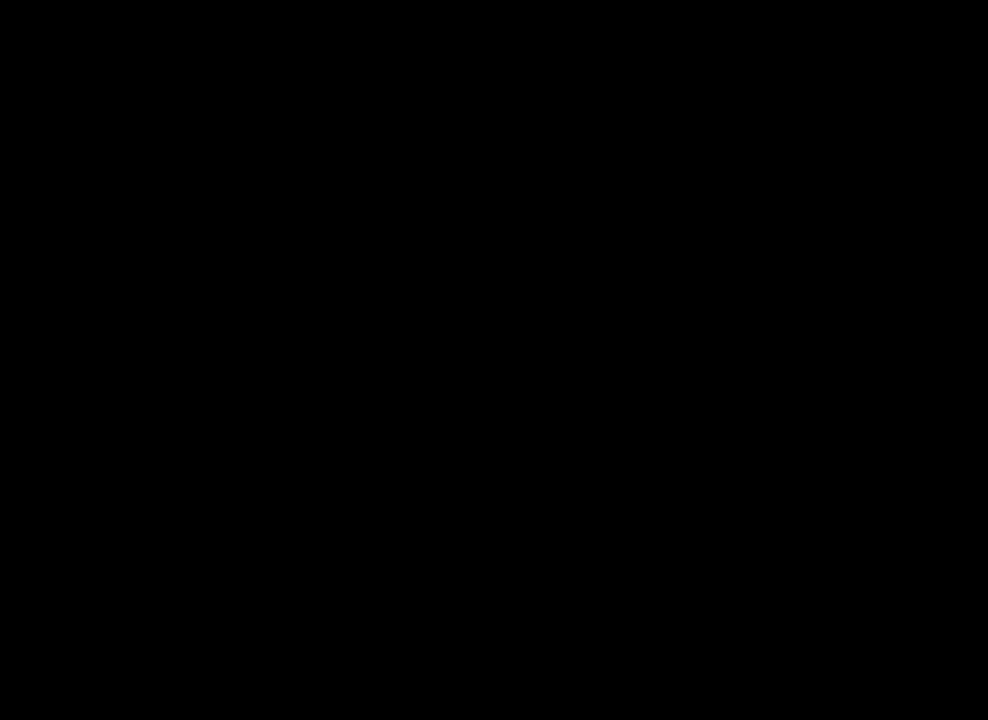
{"dt_ms": 501, "buttons": [], "left_stick": "center", "right_stick": "center", "events": [[368, "A", "down"], [501, "A", "up"]]}
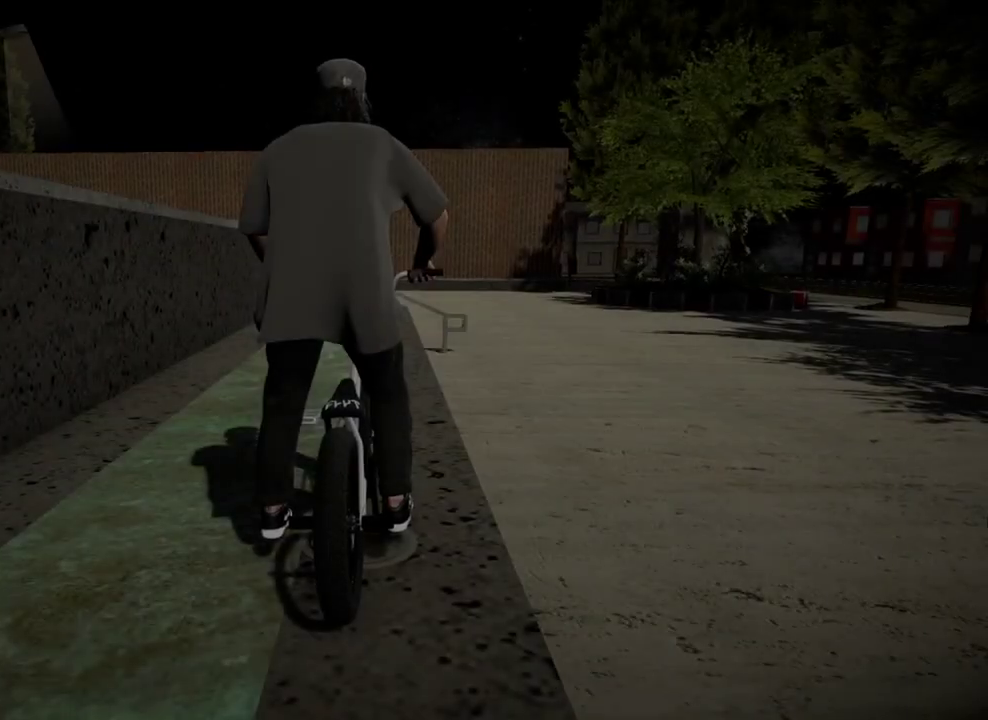
{"dt_ms": 300, "buttons": [], "left_stick": "center", "right_stick": "center", "events": [[117, "A", "down"], [267, "A", "up"]]}
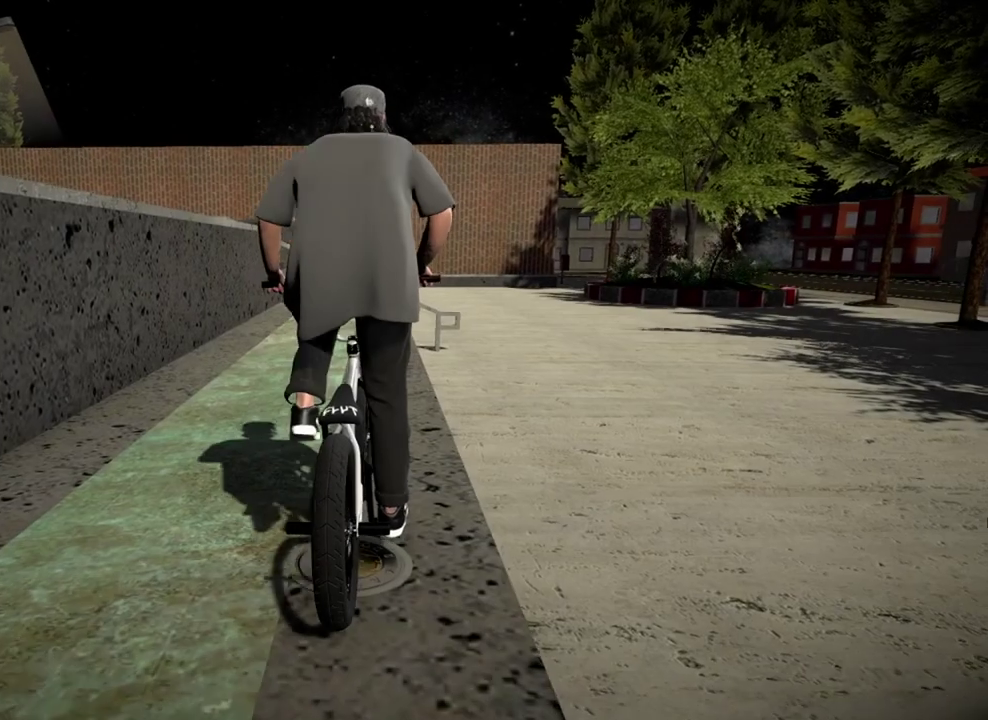
{"dt_ms": 901, "buttons": [], "left_stick": "center", "right_stick": "center", "events": [[34, "left_stick", "left"], [84, "left_stick", "up-left"], [184, "left_stick", "center"]]}
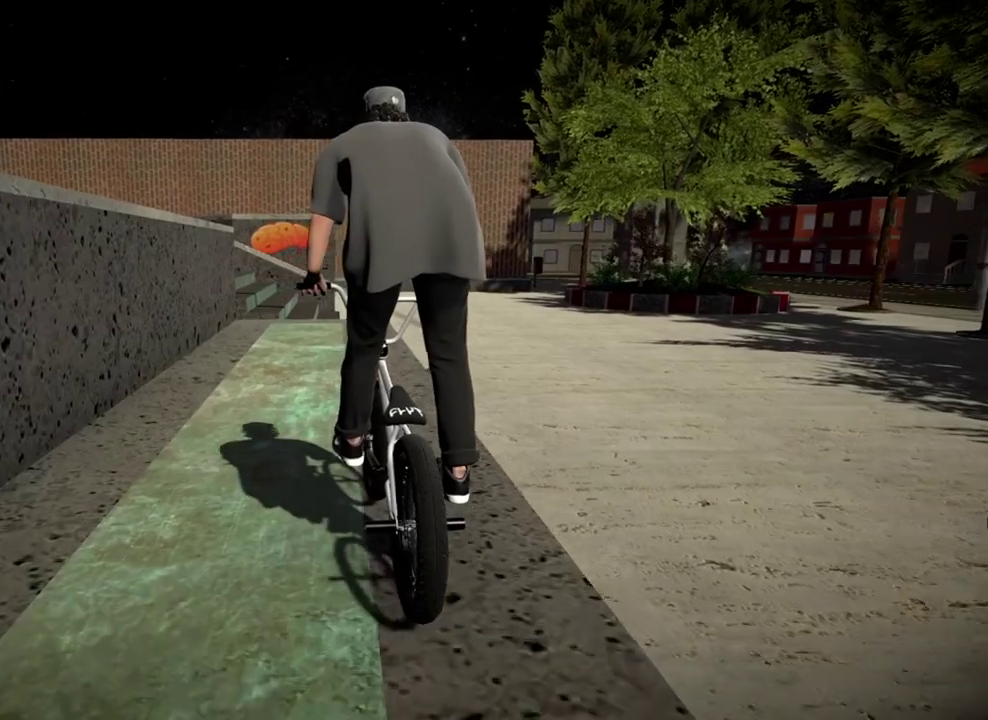
{"dt_ms": 300, "buttons": [], "left_stick": "right", "right_stick": "center", "events": [[234, "left_stick", "right"]]}
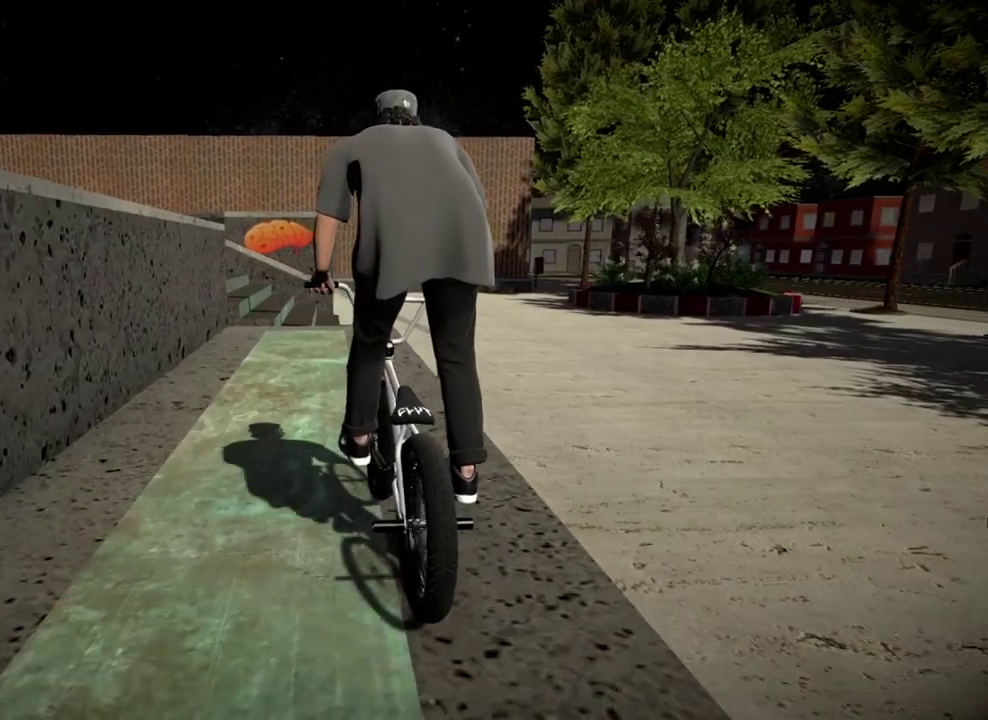
{"dt_ms": 501, "buttons": [], "left_stick": "center", "right_stick": "center", "events": [[34, "left_stick", "center"]]}
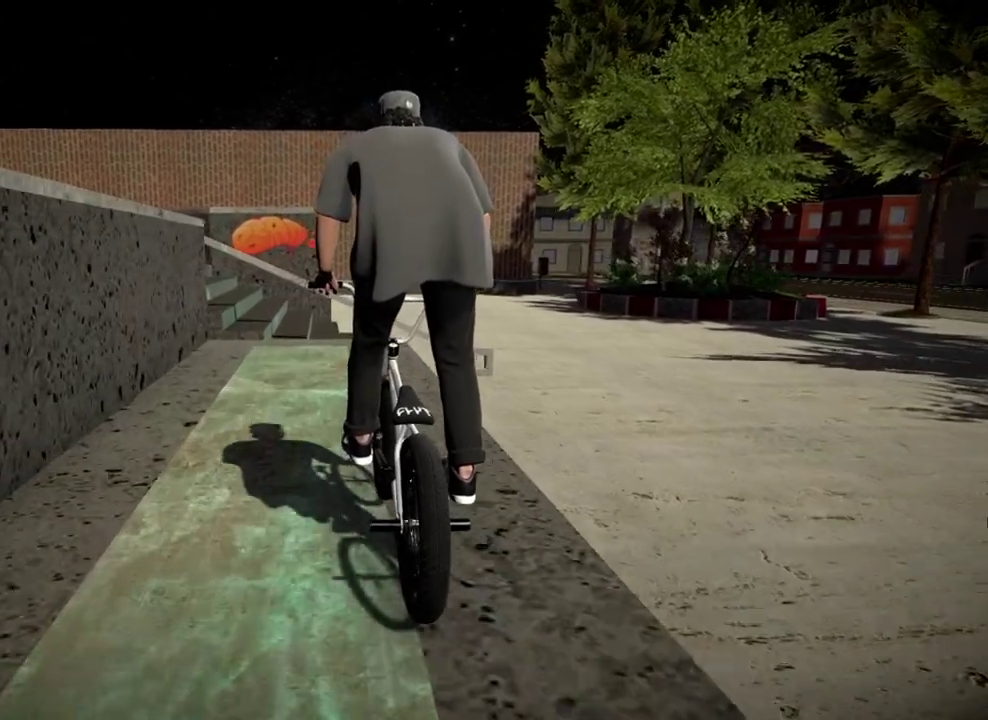
{"dt_ms": 500, "buttons": [], "left_stick": "center", "right_stick": "center", "events": []}
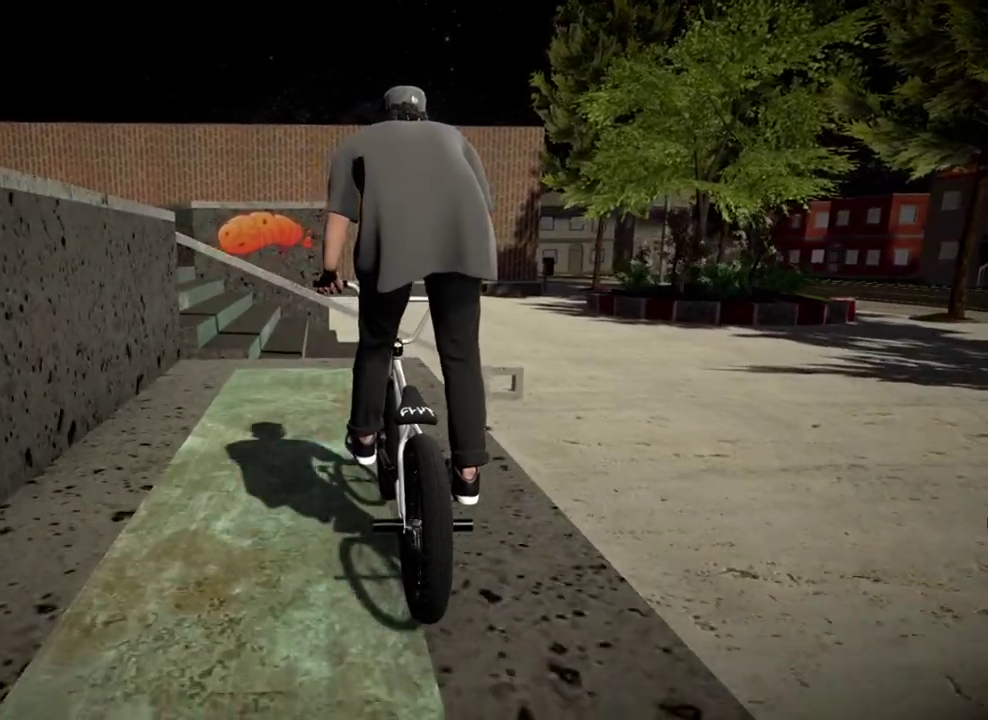
{"dt_ms": 401, "buttons": [], "left_stick": "center", "right_stick": "down", "events": [[217, "left_stick", "right"], [317, "left_stick", "center"], [368, "right_stick", "down"]]}
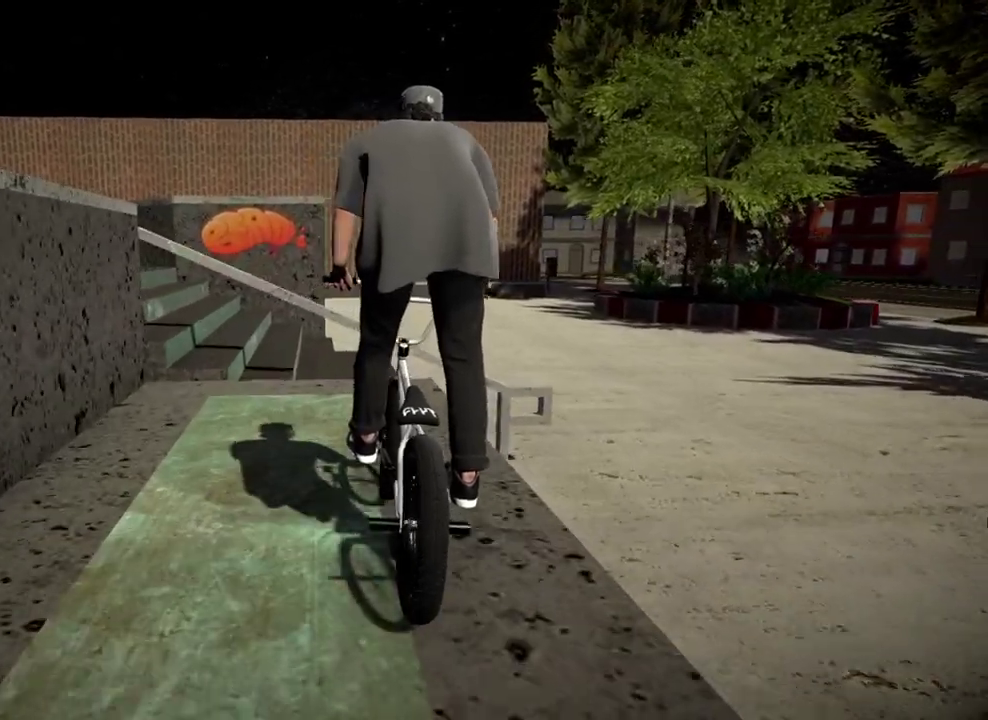
{"dt_ms": 600, "buttons": [], "left_stick": "left", "right_stick": "down", "events": [[567, "left_stick", "left"]]}
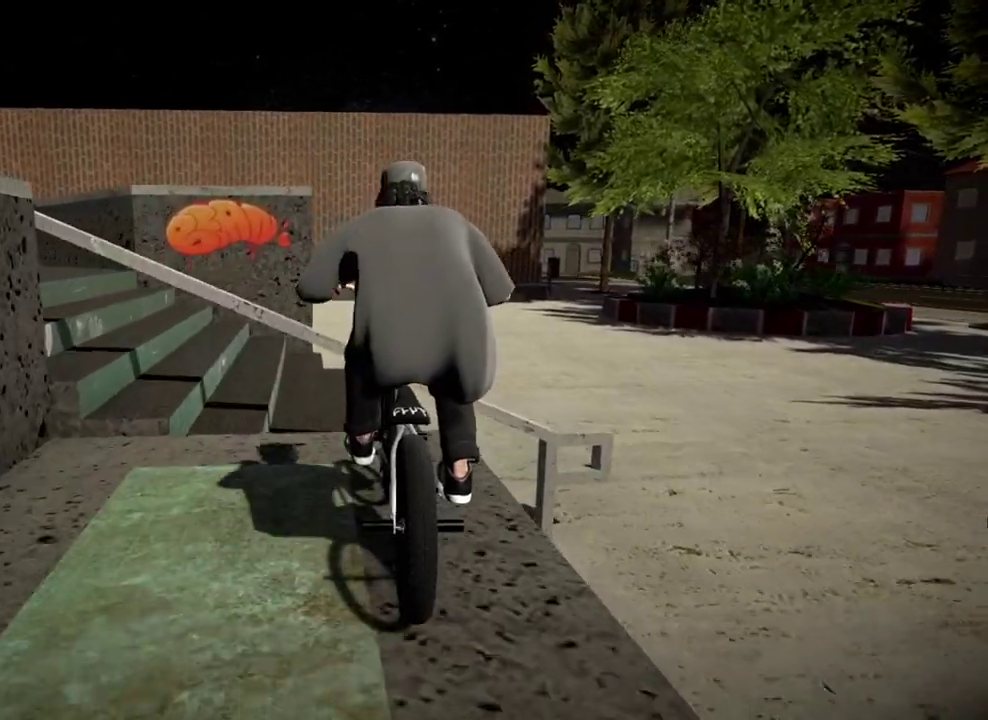
{"dt_ms": 301, "buttons": [], "left_stick": "center", "right_stick": "center", "events": [[134, "right_stick", "up"], [217, "right_stick", "center"], [234, "left_stick", "center"]]}
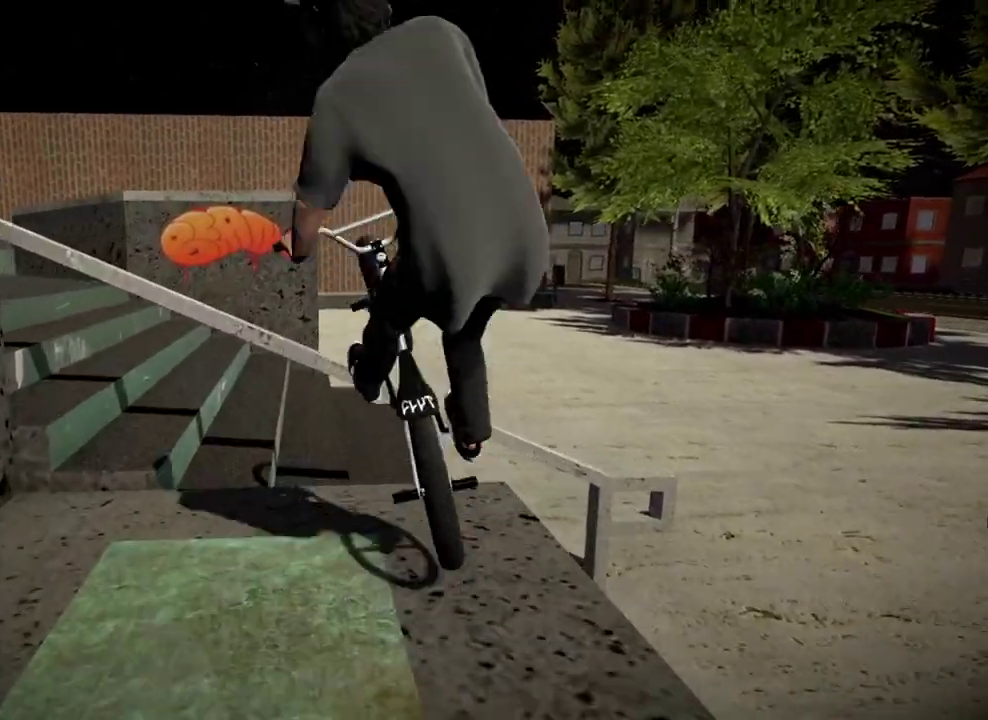
{"dt_ms": 801, "buttons": [], "left_stick": "center", "right_stick": "center", "events": [[417, "left_stick", "right"], [517, "left_stick", "center"]]}
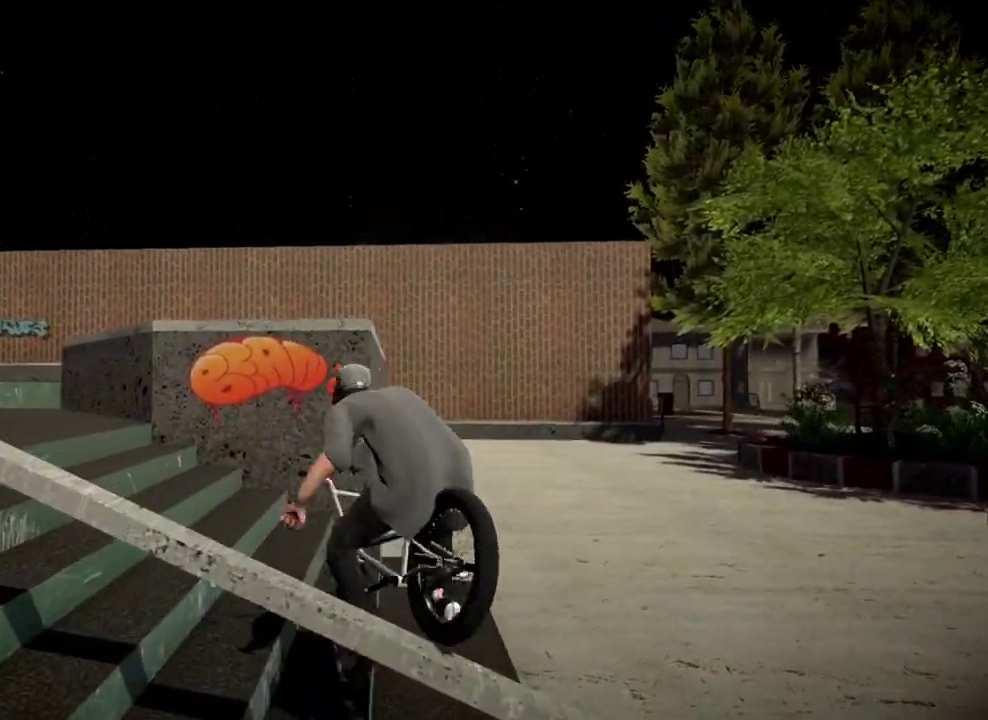
{"dt_ms": 400, "buttons": [], "left_stick": "center", "right_stick": "center", "events": []}
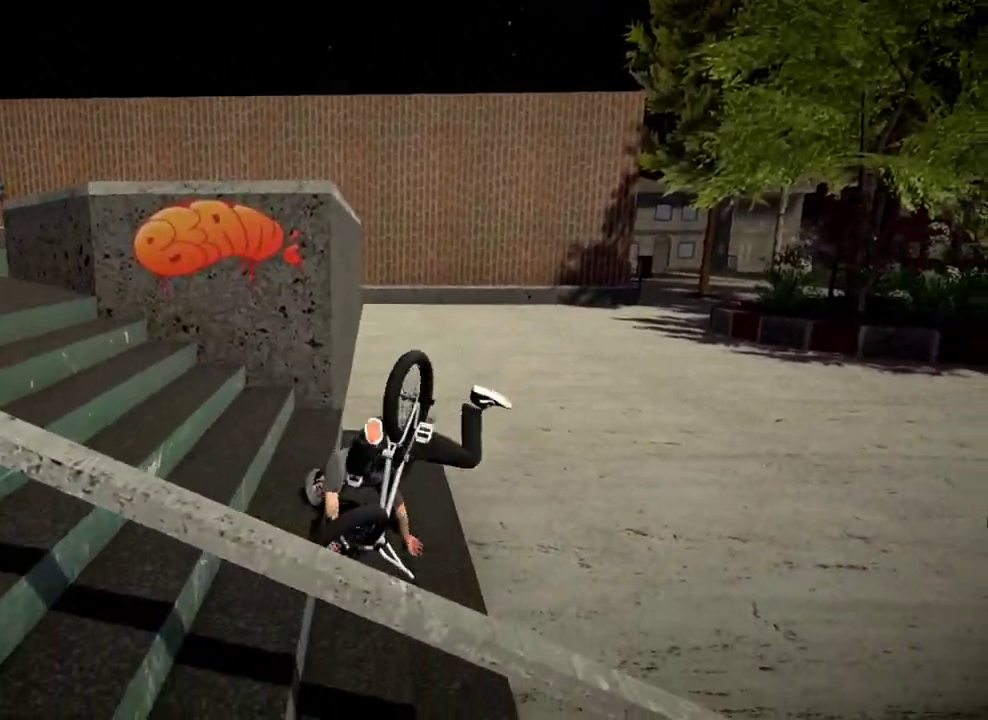
{"dt_ms": 500, "buttons": ["A"], "left_stick": "center", "right_stick": "center", "events": [[33, "DPAD_DOWN", "down"], [200, "DPAD_DOWN", "up"], [284, "A", "down"], [400, "A", "up"], [500, "A", "down"]]}
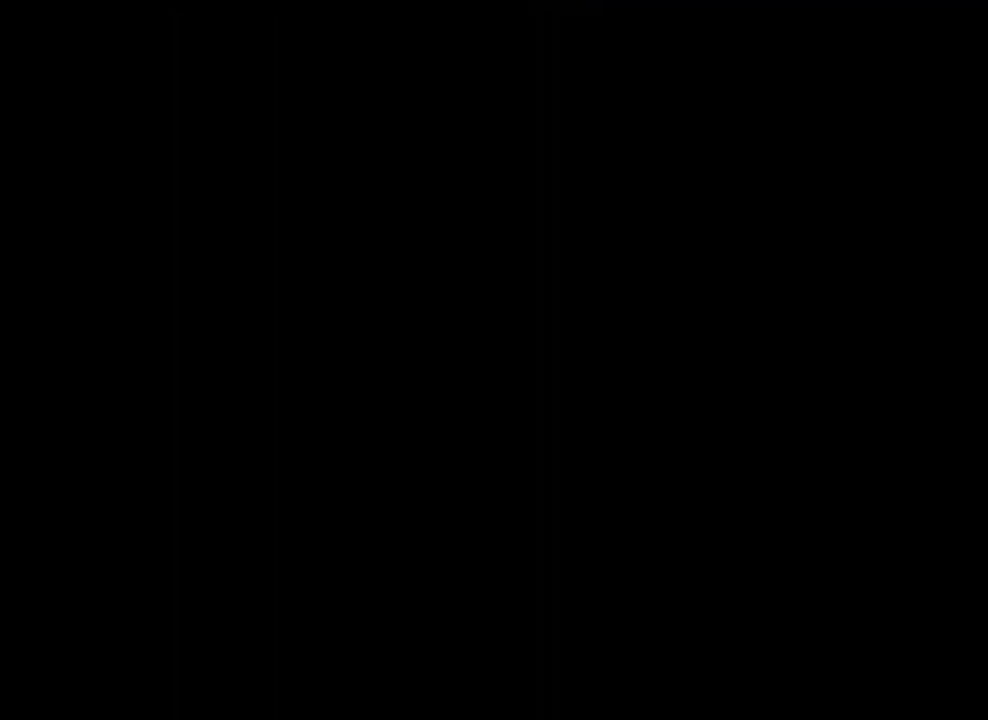
{"dt_ms": 501, "buttons": [], "left_stick": "center", "right_stick": "center", "events": [[117, "A", "up"], [201, "A", "down"], [351, "A", "up"]]}
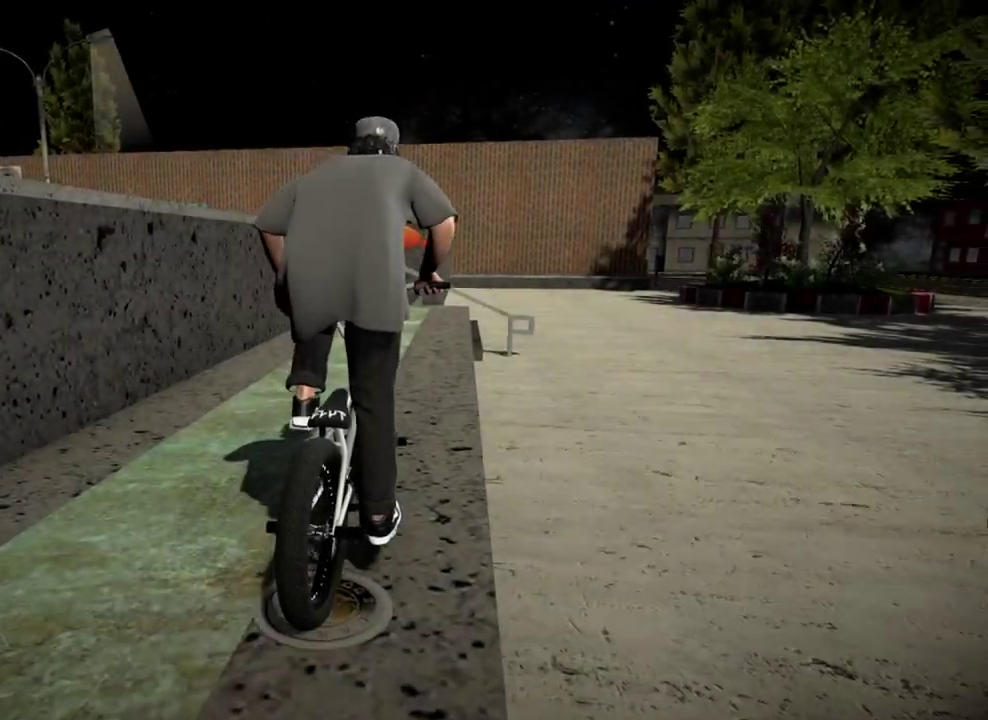
{"dt_ms": 601, "buttons": [], "left_stick": "left", "right_stick": "center", "events": [[200, "left_stick", "left"], [400, "left_stick", "center"], [601, "left_stick", "left"]]}
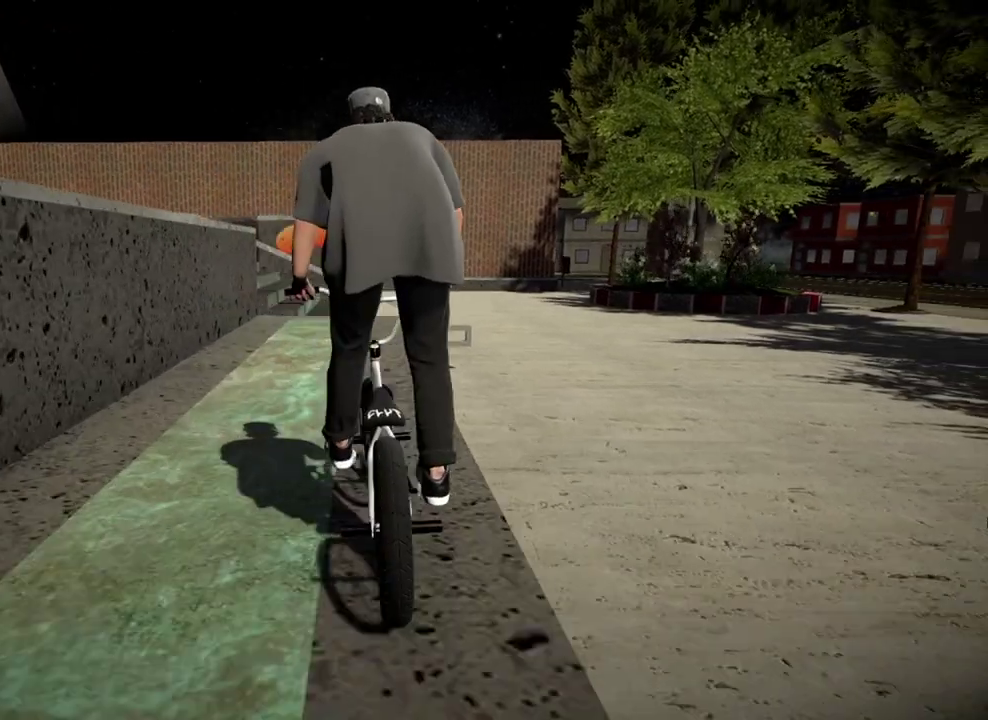
{"dt_ms": 383, "buttons": [], "left_stick": "center", "right_stick": "center", "events": [[66, "left_stick", "center"]]}
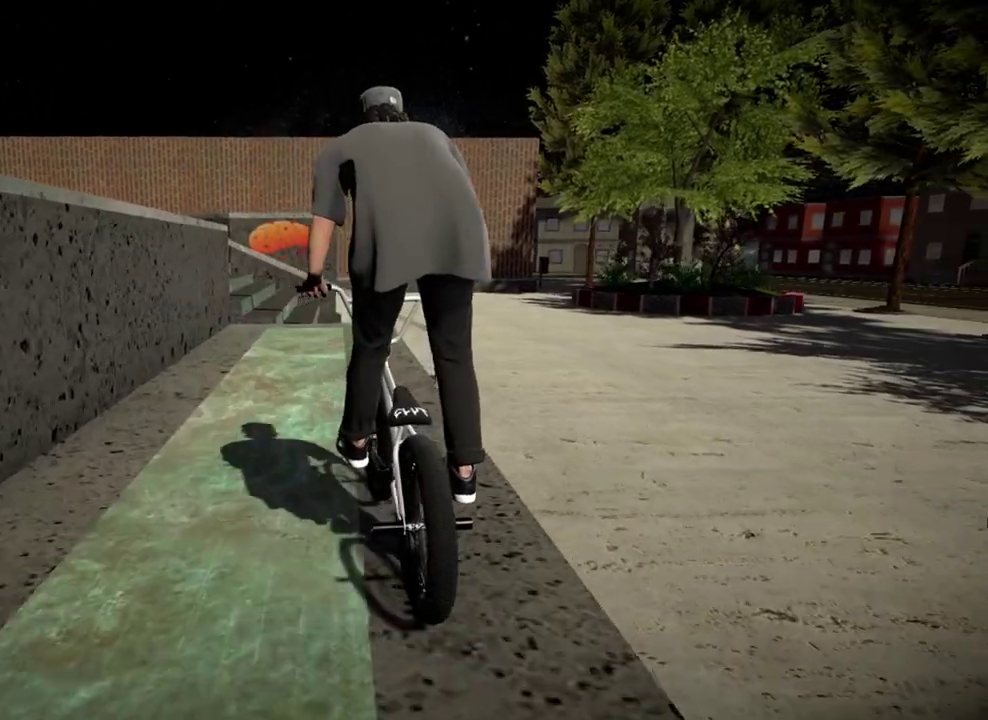
{"dt_ms": 401, "buttons": [], "left_stick": "center", "right_stick": "center", "events": [[17, "left_stick", "up-right"], [150, "left_stick", "center"]]}
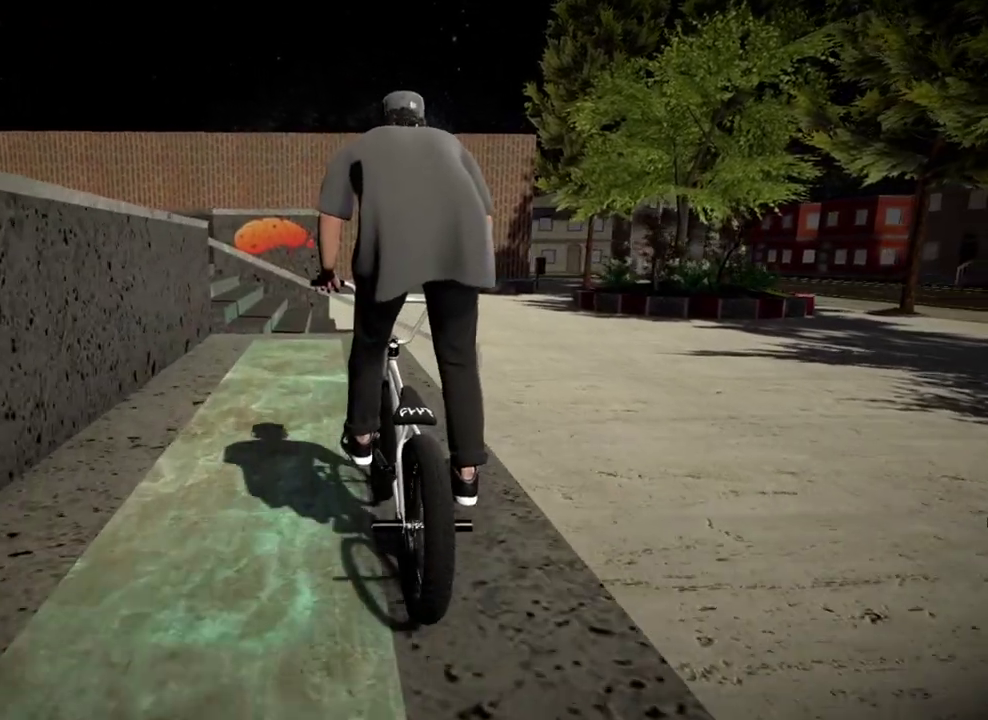
{"dt_ms": 600, "buttons": [], "left_stick": "center", "right_stick": "down", "events": [[350, "right_stick", "down"]]}
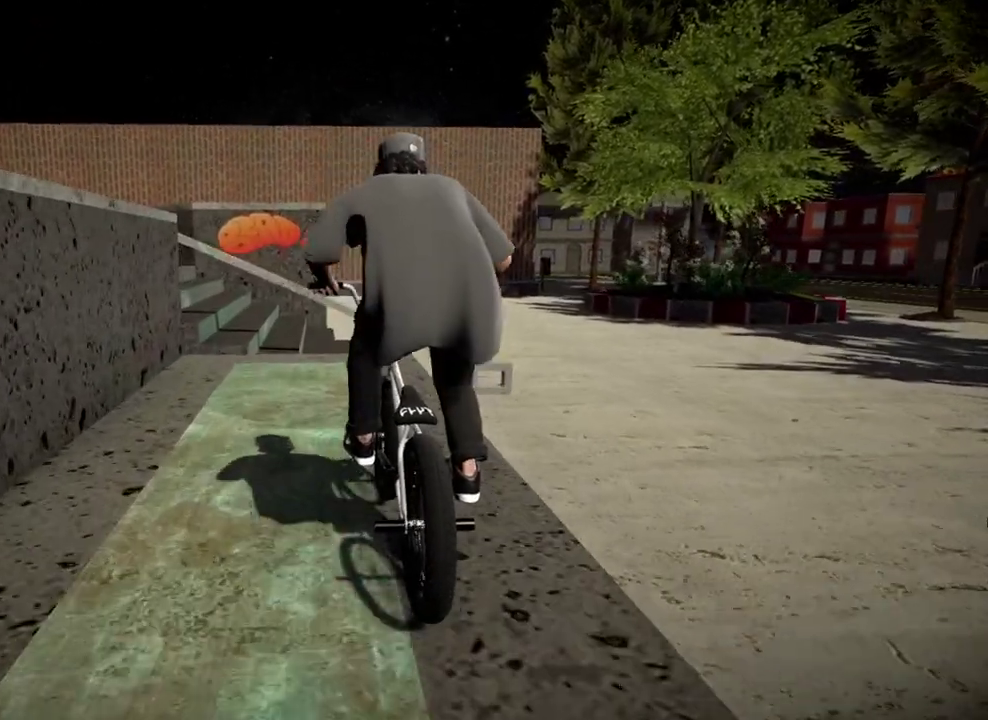
{"dt_ms": 301, "buttons": [], "left_stick": "center", "right_stick": "down", "events": []}
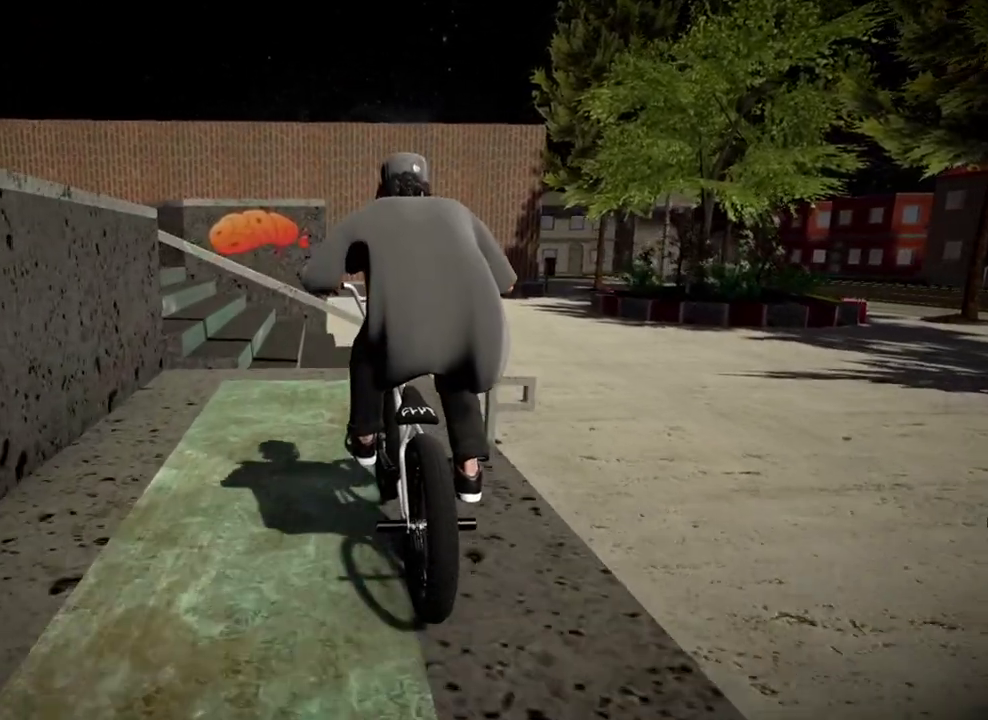
{"dt_ms": 901, "buttons": [], "left_stick": "center", "right_stick": "center", "events": [[634, "left_stick", "left"], [750, "right_stick", "up"], [867, "left_stick", "center"], [867, "right_stick", "center"]]}
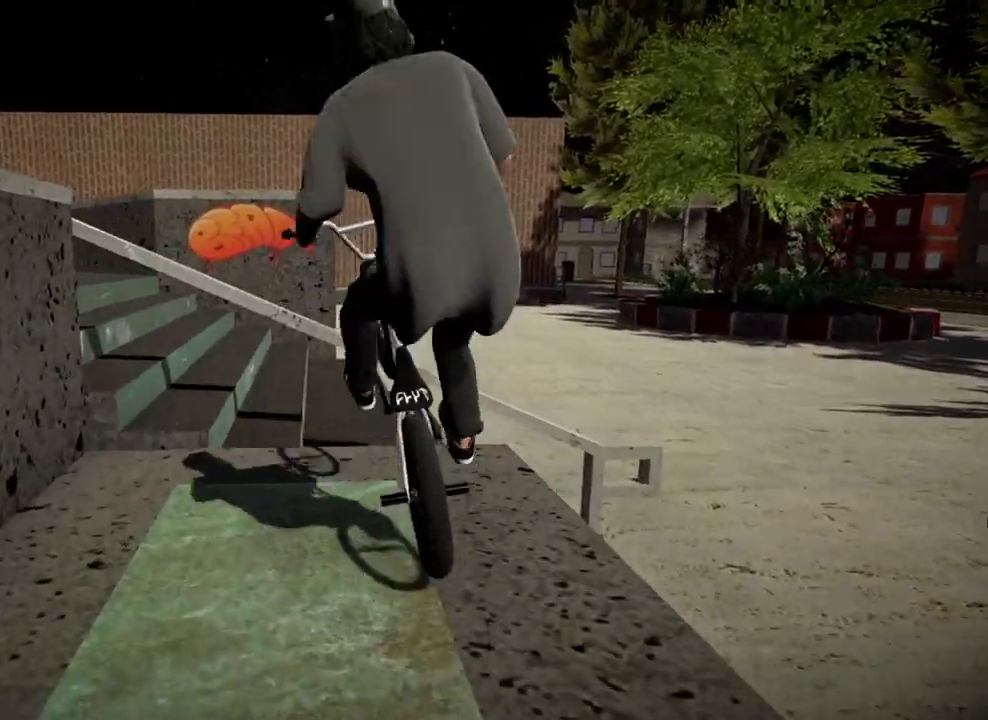
{"dt_ms": 300, "buttons": [], "left_stick": "center", "right_stick": "center", "events": []}
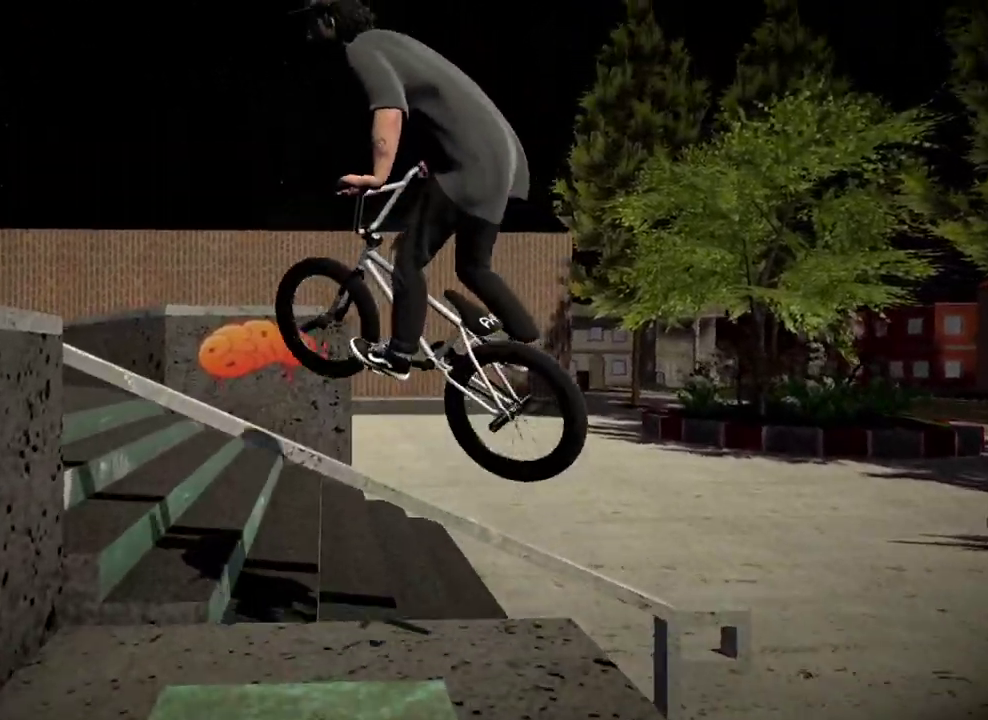
{"dt_ms": 500, "buttons": [], "left_stick": "center", "right_stick": "center", "events": [[133, "left_stick", "right"], [217, "left_stick", "center"]]}
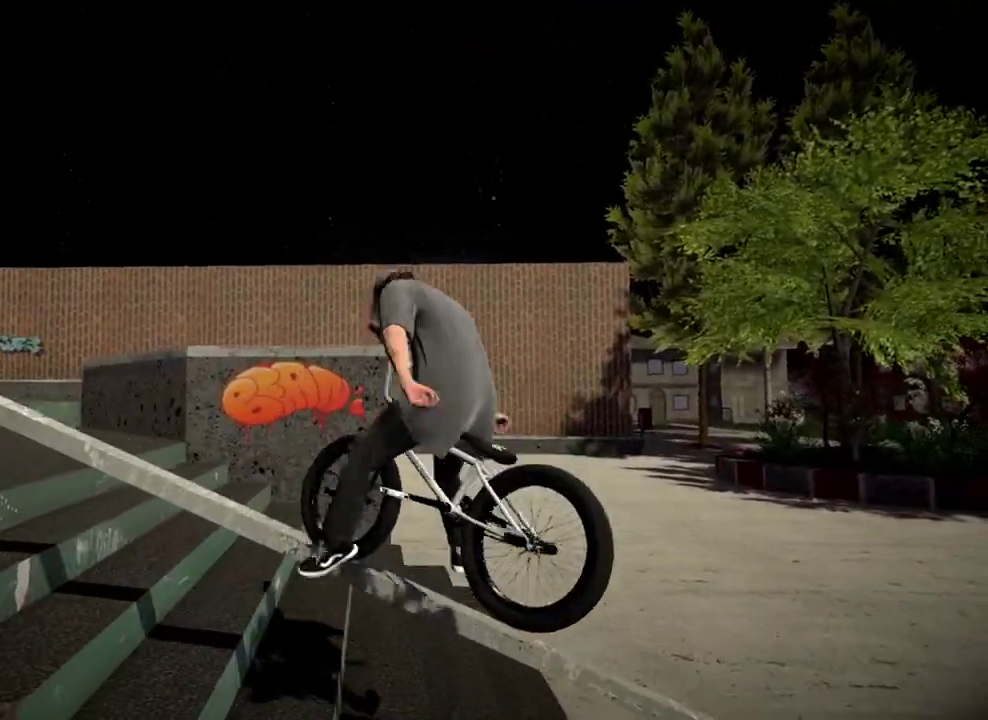
{"dt_ms": 501, "buttons": ["DPAD_DOWN"], "left_stick": "center", "right_stick": "center", "events": [[417, "DPAD_DOWN", "down"]]}